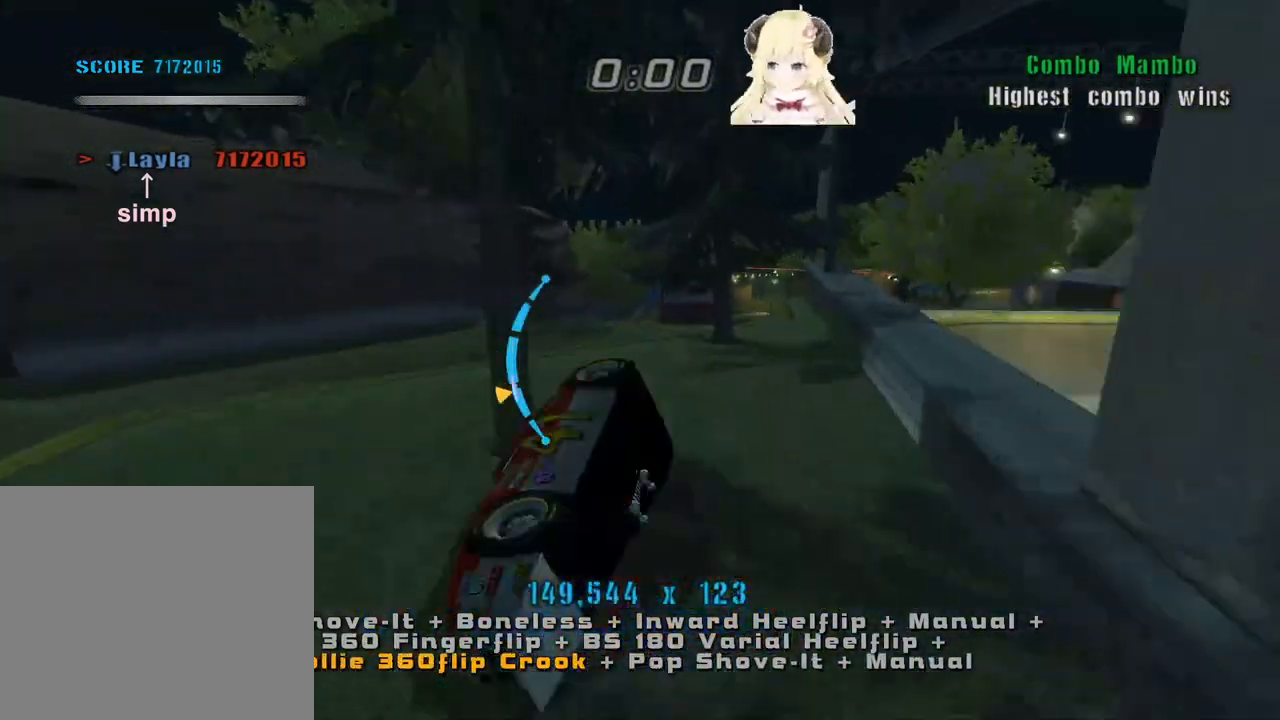
Gameplay with a controller (PlayStation layout); each line is a JSON object with the inputs held at the frame after it. "events" lists button and stick changes between this image and that frame as [ms after this image, input, new state], when the widget could be followed in between. Not read: right_stick.
{"buttons": ["CROSS", "SQUARE"], "left_stick": "center", "events": [[100, "left_stick", "up"], [233, "left_stick", "center"], [300, "left_stick", "up"], [467, "left_stick", "center"], [500, "SQUARE", "down"]]}
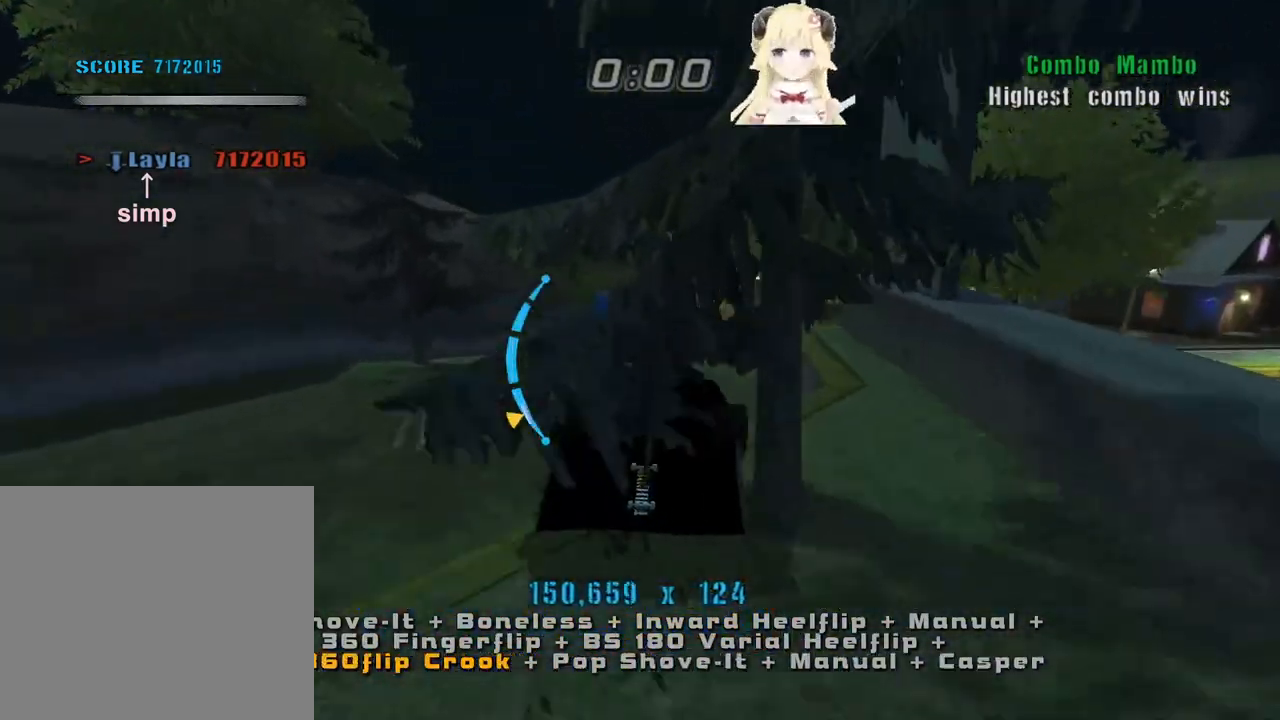
{"buttons": [], "left_stick": "center", "events": [[33, "CROSS", "up"], [67, "left_stick", "down"], [100, "CROSS", "down"], [133, "SQUARE", "up"], [200, "CROSS", "up"], [200, "left_stick", "up"], [300, "left_stick", "center"]]}
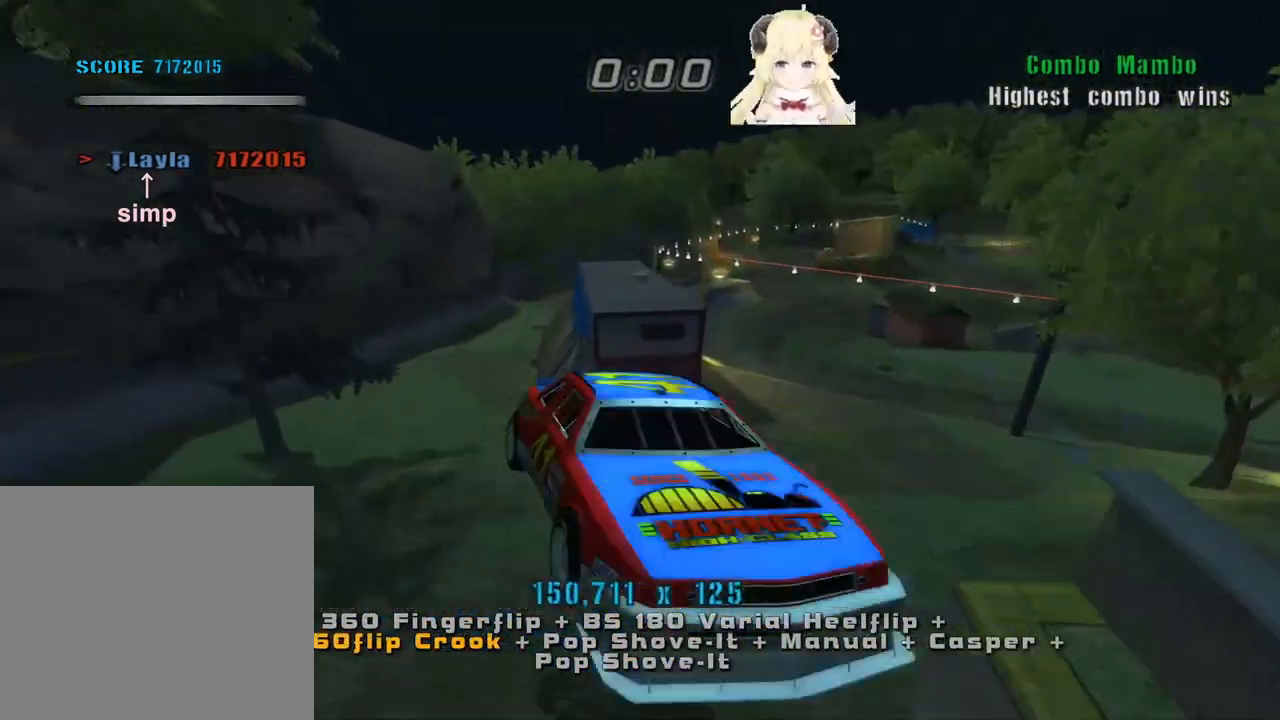
{"buttons": ["CROSS"], "left_stick": "right", "events": [[100, "L1", "down"], [167, "L1", "up"], [233, "left_stick", "right"], [267, "CROSS", "down"]]}
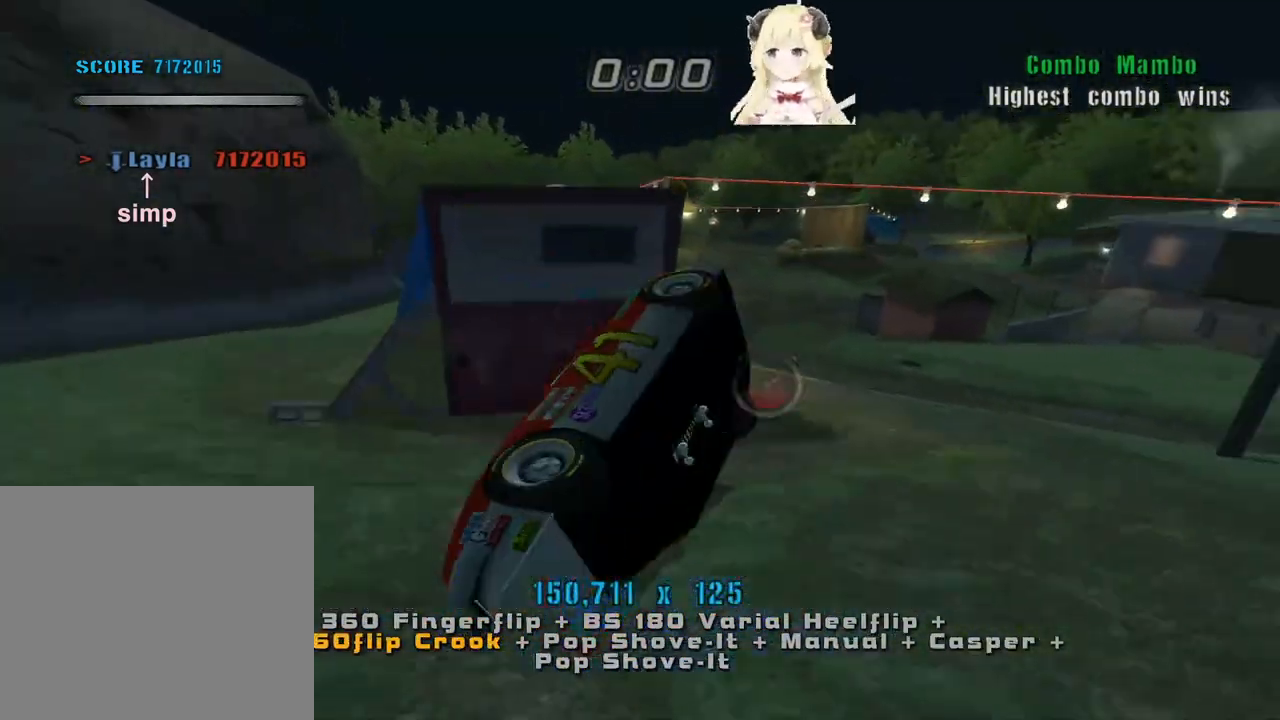
{"buttons": ["CROSS"], "left_stick": "up-left", "events": [[33, "left_stick", "up-right"], [100, "L1", "down"], [200, "L1", "up"], [200, "left_stick", "up-left"]]}
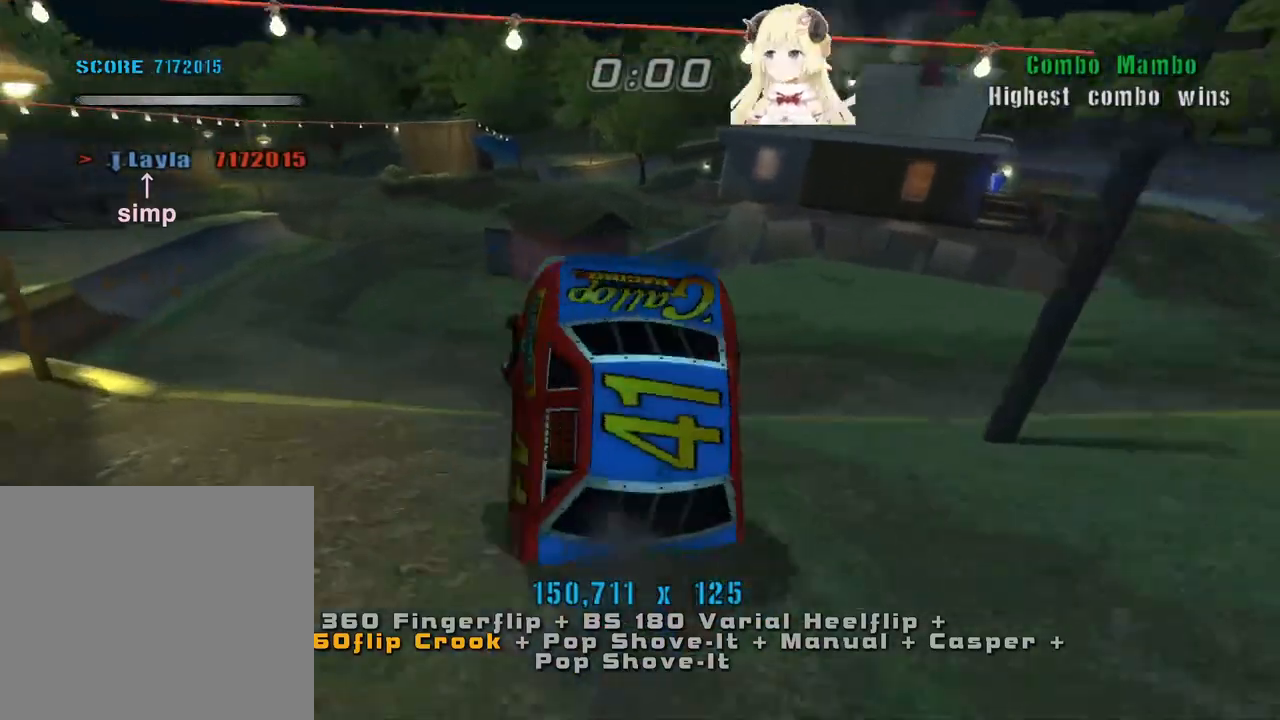
{"buttons": [], "left_stick": "down", "events": [[33, "left_stick", "up"], [67, "CROSS", "up"], [67, "SQUARE", "down"], [167, "CROSS", "down"], [167, "SQUARE", "up"], [167, "left_stick", "center"], [267, "CROSS", "up"], [267, "left_stick", "up"], [400, "left_stick", "center"], [467, "left_stick", "down"]]}
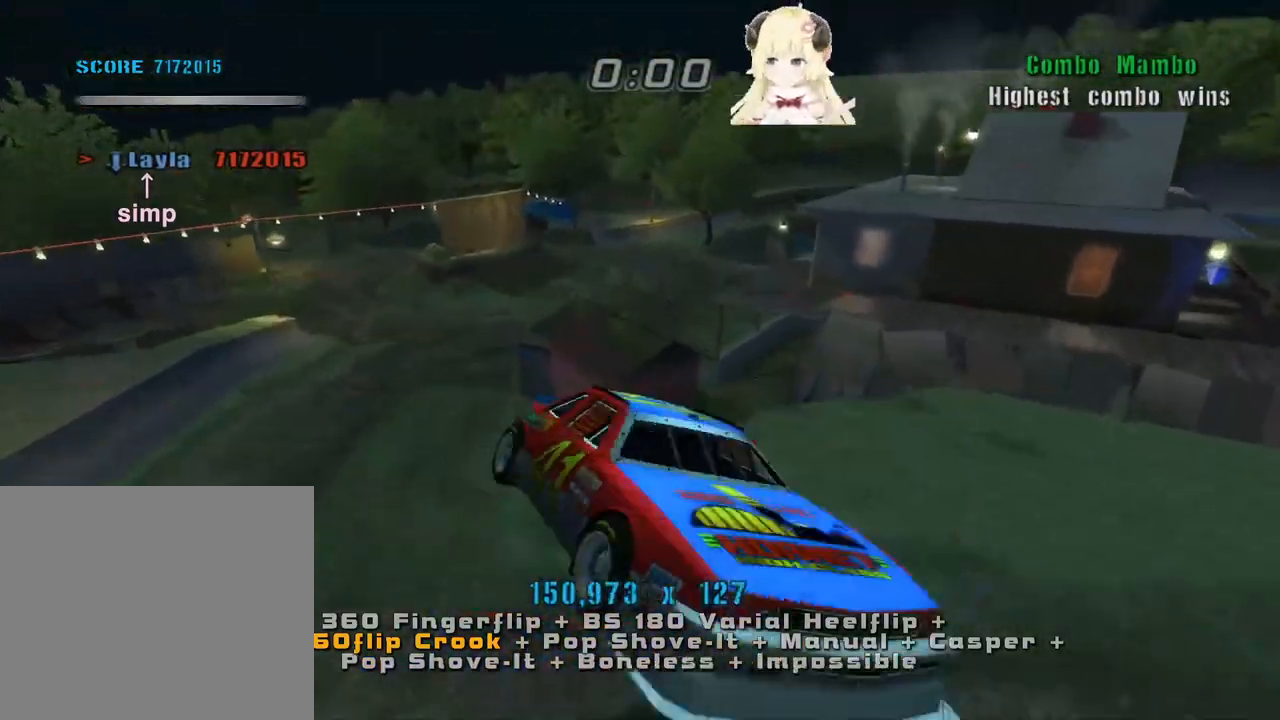
{"buttons": ["CROSS"], "left_stick": "up", "events": [[67, "L1", "down"], [67, "left_stick", "center"], [167, "CROSS", "down"], [167, "L1", "up"], [233, "left_stick", "up"], [267, "CROSS", "up"], [300, "CROSS", "down"], [300, "left_stick", "center"], [367, "left_stick", "up"], [400, "CROSS", "up"], [467, "CROSS", "down"]]}
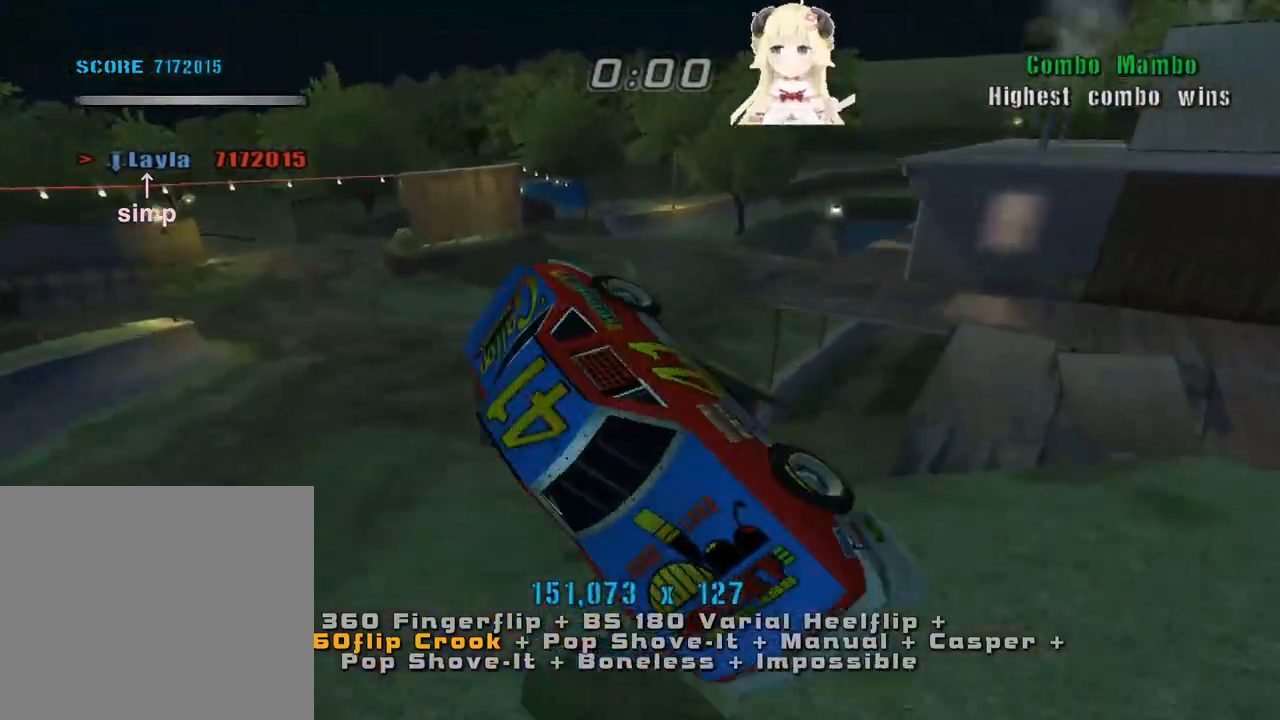
{"buttons": ["TRIANGLE"], "left_stick": "center", "events": [[33, "CROSS", "up"], [100, "left_stick", "center"], [167, "left_stick", "down"], [267, "L1", "down"], [300, "left_stick", "up-left"], [367, "L1", "up"], [367, "left_stick", "down-left"], [400, "TRIANGLE", "down"], [500, "left_stick", "center"]]}
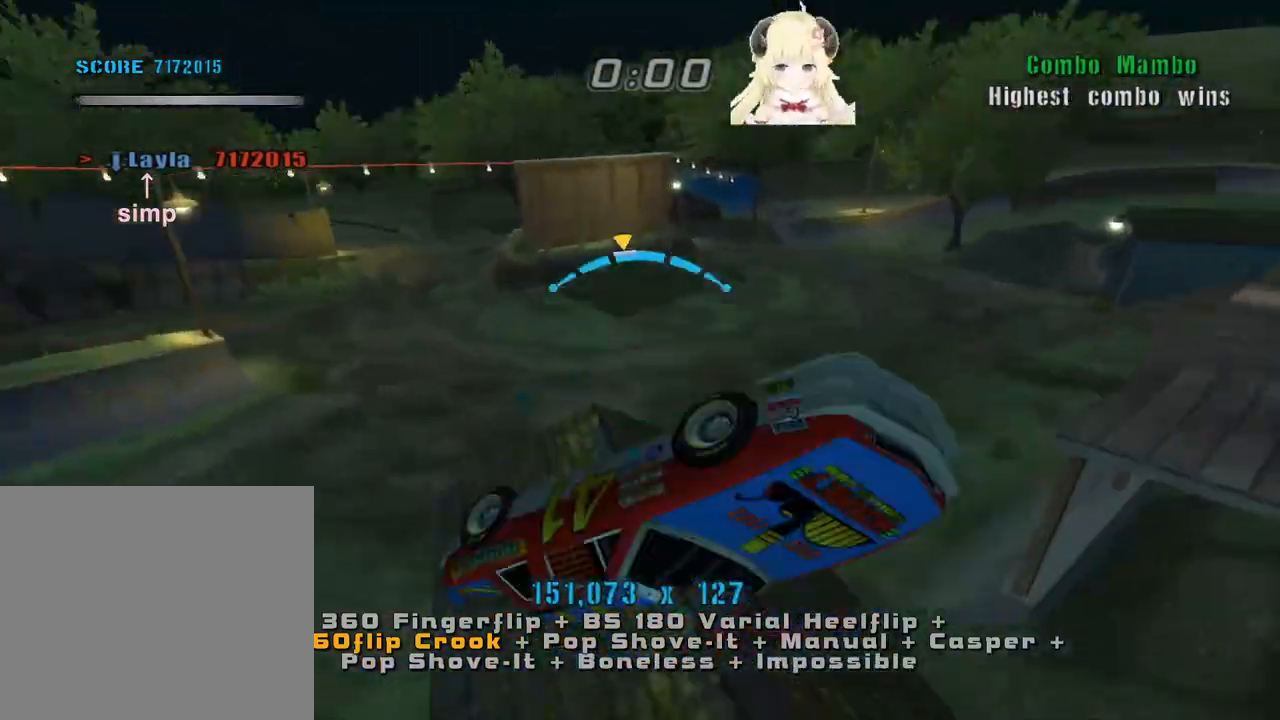
{"buttons": [], "left_stick": "center", "events": [[100, "TRIANGLE", "up"], [167, "CROSS", "down"], [167, "left_stick", "right"], [200, "SQUARE", "down"], [267, "CROSS", "up"], [333, "SQUARE", "up"], [367, "CROSS", "down"], [400, "CROSS", "up"], [500, "left_stick", "center"]]}
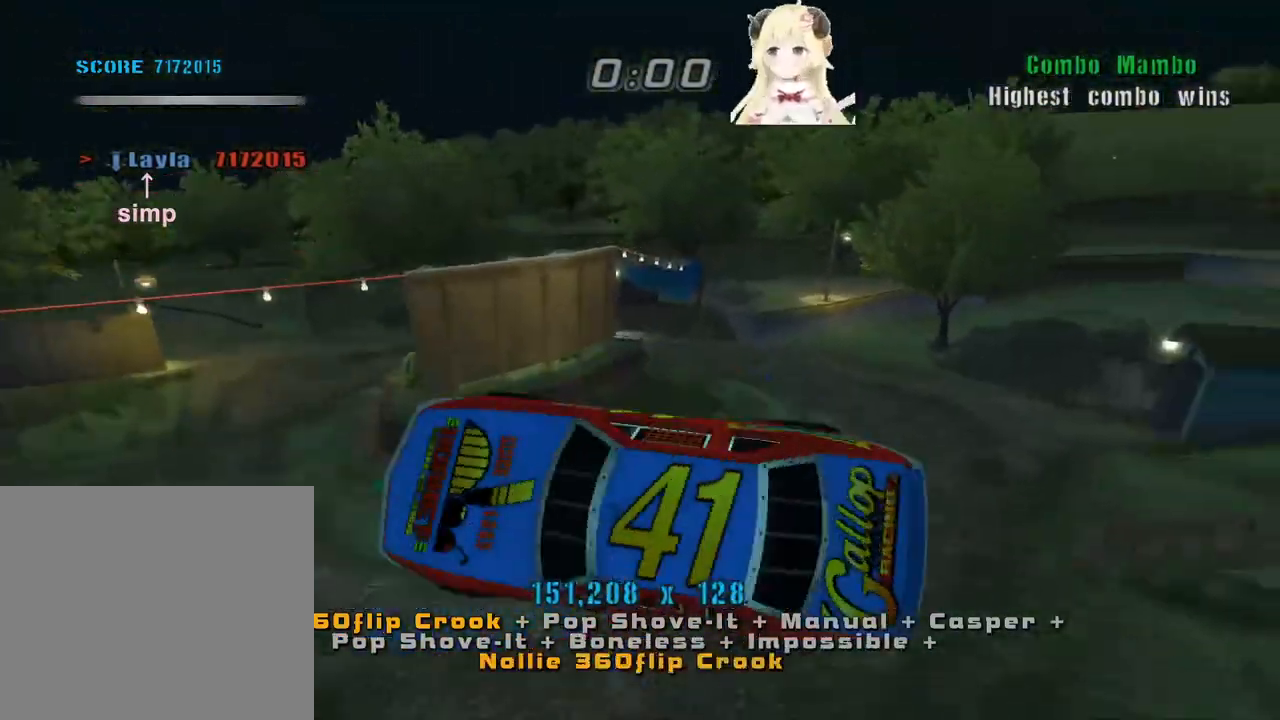
{"buttons": ["CROSS"], "left_stick": "down-left", "events": [[267, "left_stick", "left"], [433, "CROSS", "down"], [433, "left_stick", "down-left"]]}
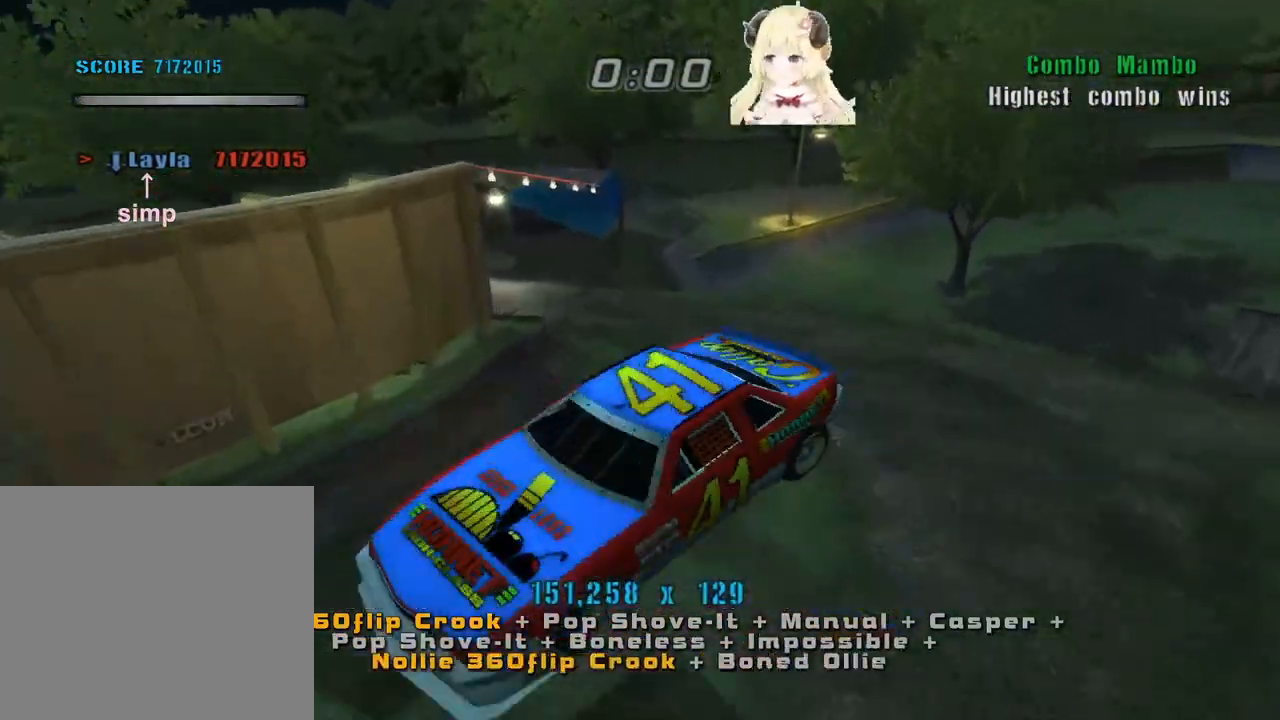
{"buttons": ["CROSS"], "left_stick": "up-right", "events": [[100, "left_stick", "up-right"], [200, "left_stick", "center"], [267, "left_stick", "down"], [367, "SQUARE", "down"], [367, "TRIANGLE", "down"], [367, "left_stick", "right"], [467, "SQUARE", "up"], [467, "TRIANGLE", "up"], [467, "left_stick", "up-right"]]}
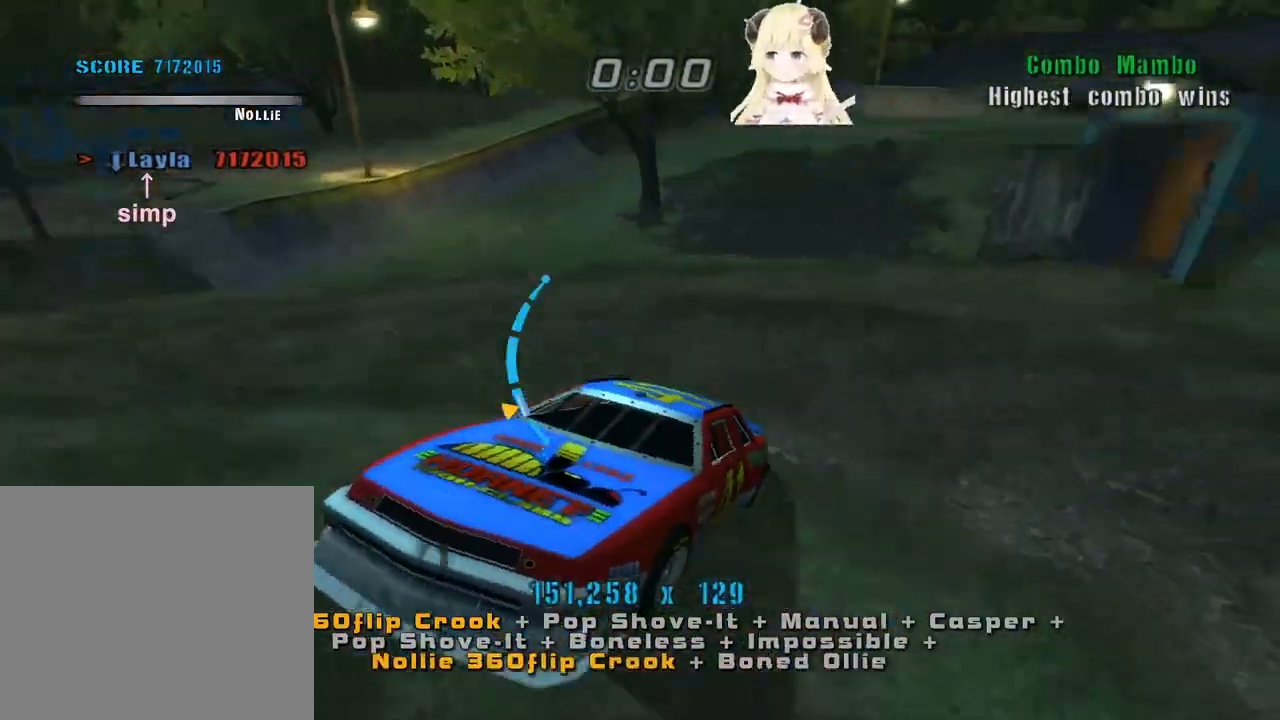
{"buttons": ["CROSS", "SQUARE"], "left_stick": "down-left", "events": [[133, "left_stick", "center"], [233, "left_stick", "down-right"], [300, "SQUARE", "down"], [367, "left_stick", "down"], [400, "SQUARE", "up"], [467, "SQUARE", "down"], [467, "left_stick", "down-left"]]}
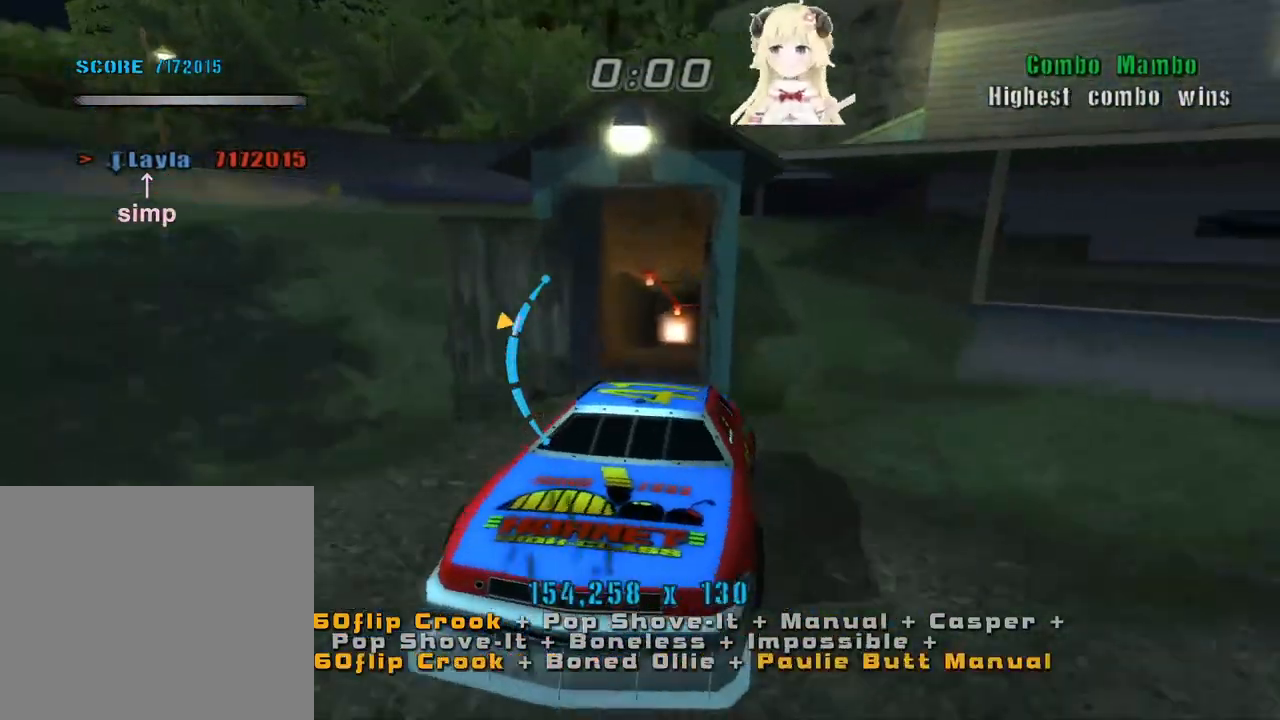
{"buttons": ["CROSS"], "left_stick": "down-right", "events": [[67, "SQUARE", "up"], [67, "left_stick", "center"], [233, "left_stick", "down"], [333, "left_stick", "center"], [367, "SQUARE", "down"], [433, "CROSS", "up"], [433, "left_stick", "down-right"], [467, "CROSS", "down"], [500, "SQUARE", "up"]]}
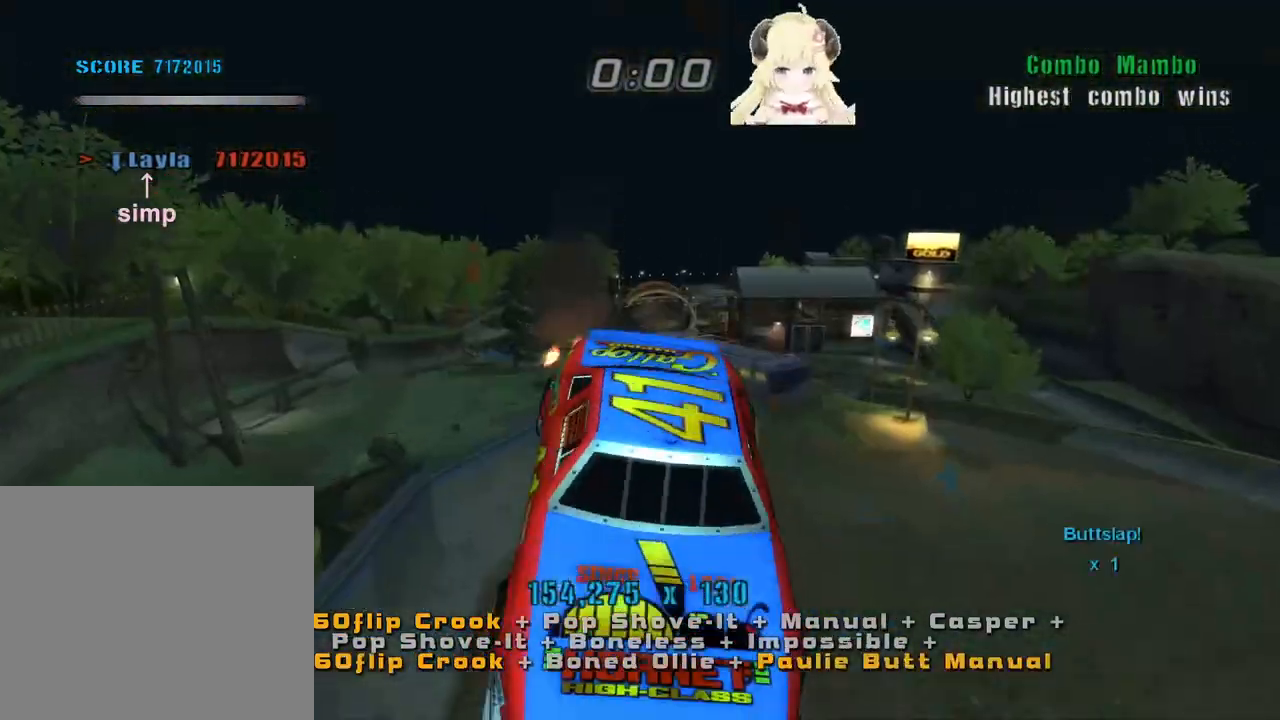
{"buttons": ["L1"], "left_stick": "down", "events": [[33, "left_stick", "center"], [67, "CROSS", "up"], [333, "left_stick", "down"], [433, "L1", "down"]]}
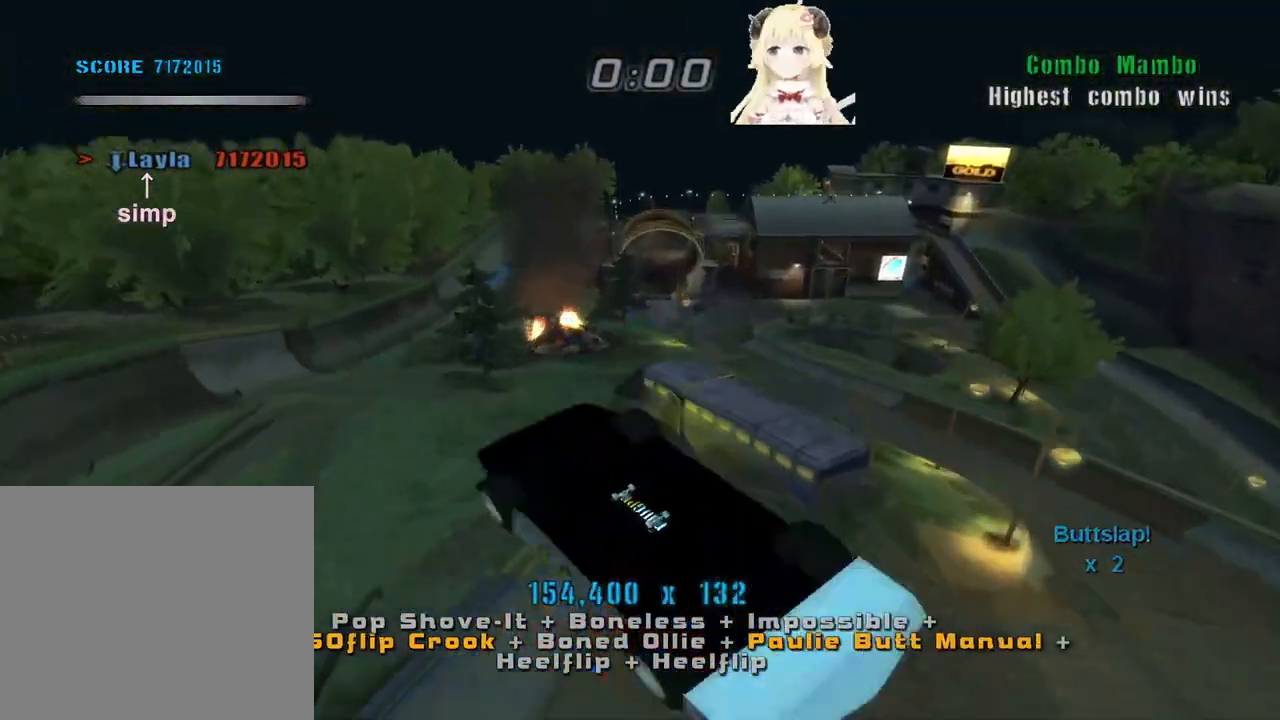
{"buttons": [], "left_stick": "down", "events": [[67, "L1", "up"], [167, "left_stick", "down-right"], [500, "left_stick", "down"]]}
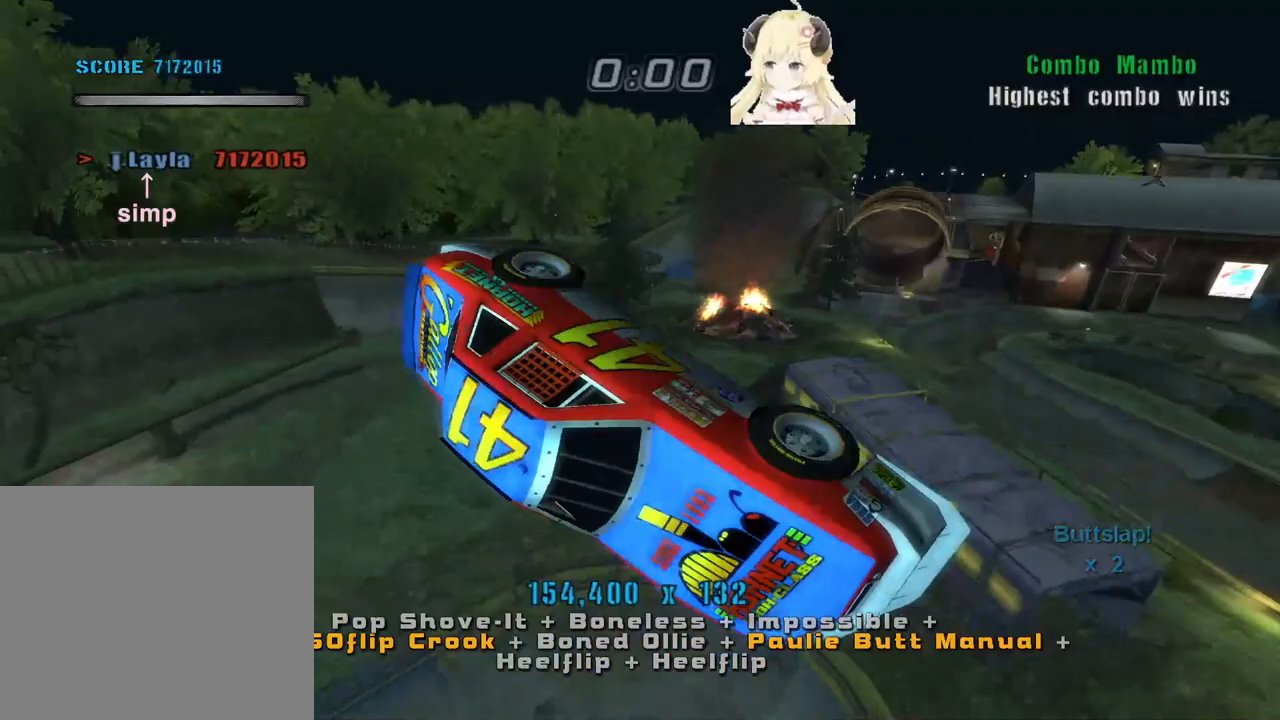
{"buttons": ["CROSS"], "left_stick": "down-right", "events": [[400, "left_stick", "down-right"], [467, "CROSS", "down"]]}
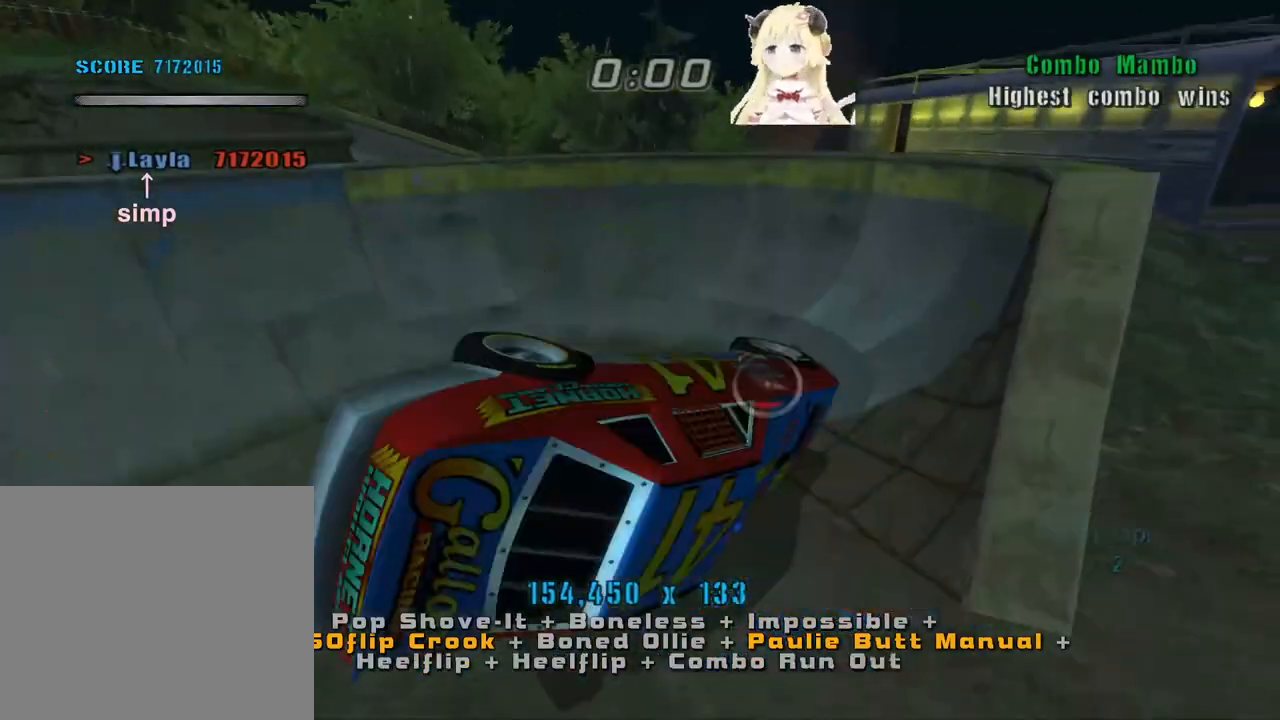
{"buttons": ["CROSS"], "left_stick": "up", "events": [[267, "L1", "down"], [300, "left_stick", "up-right"], [400, "L1", "up"], [467, "left_stick", "up"]]}
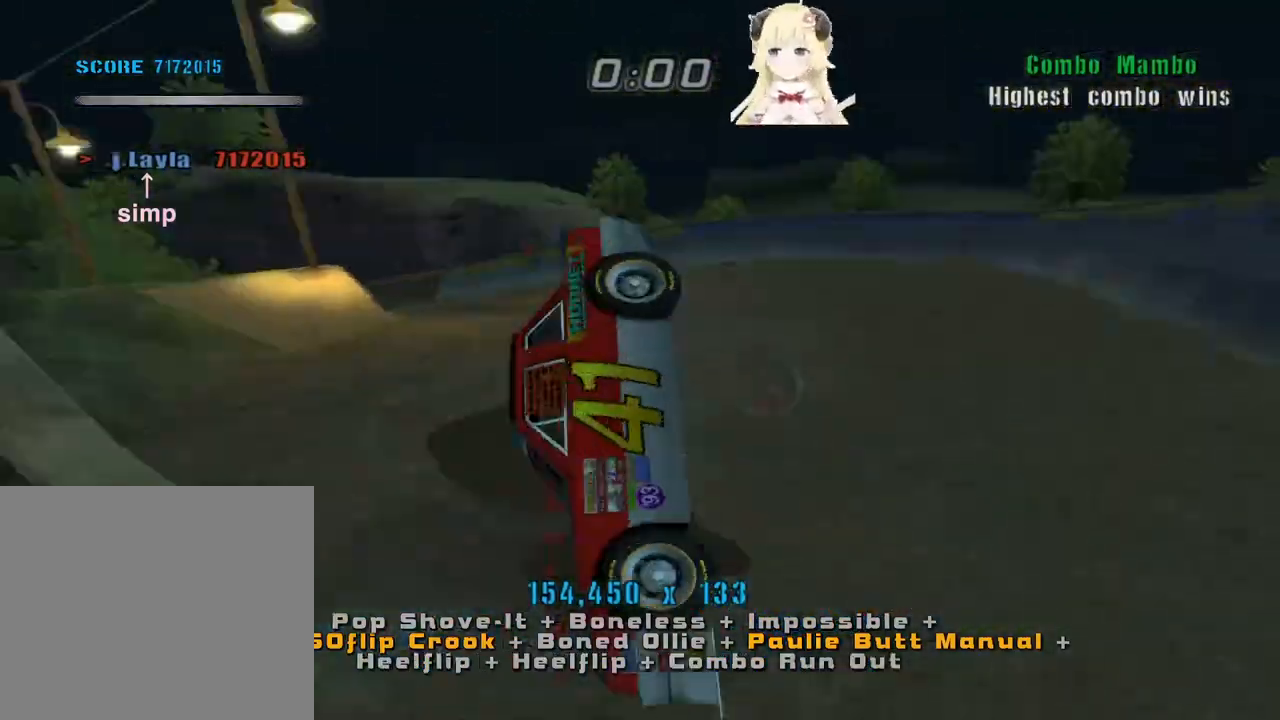
{"buttons": ["CROSS", "SQUARE"], "left_stick": "center", "events": [[100, "left_stick", "up-left"], [267, "left_stick", "down-left"], [433, "left_stick", "up"], [500, "SQUARE", "down"], [500, "left_stick", "center"]]}
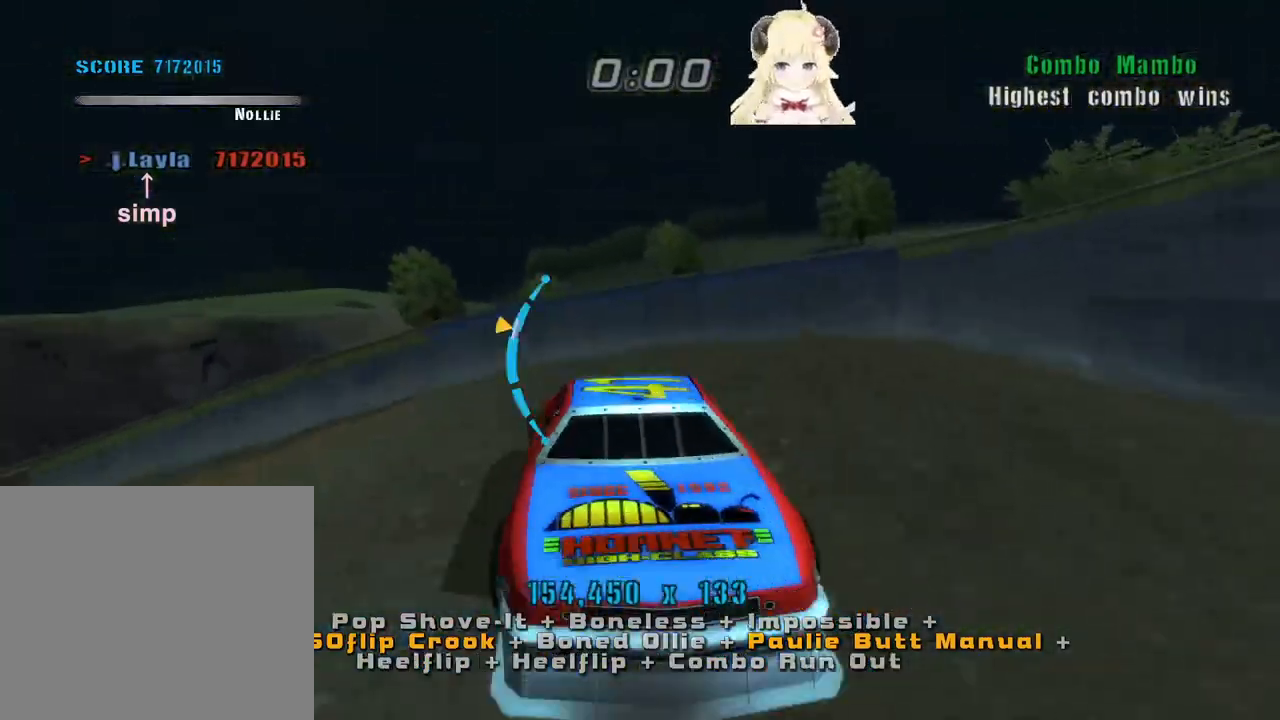
{"buttons": ["CROSS", "R2"], "left_stick": "up", "events": [[33, "TRIANGLE", "down"], [133, "SQUARE", "up"], [133, "TRIANGLE", "up"], [133, "left_stick", "right"], [167, "R2", "down"], [267, "left_stick", "center"], [300, "R2", "up"], [367, "left_stick", "up"], [400, "R2", "down"]]}
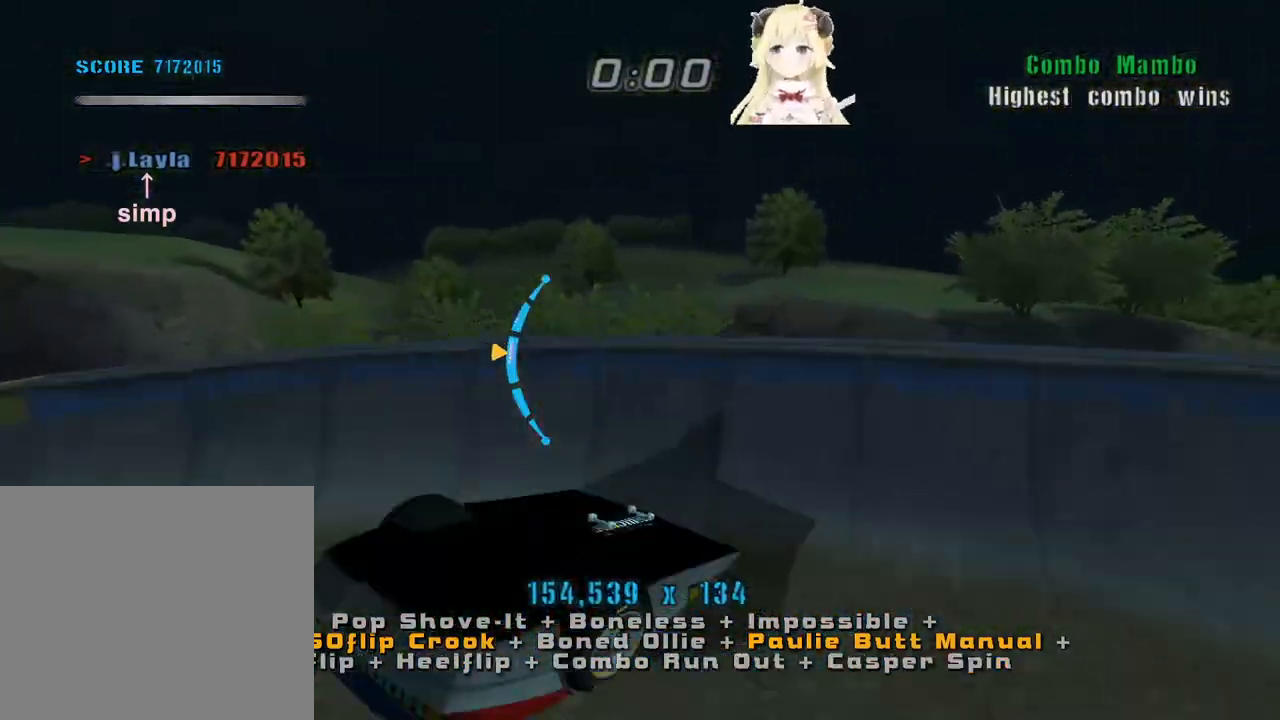
{"buttons": ["CIRCLE", "R2"], "left_stick": "down", "events": [[67, "R2", "up"], [67, "left_stick", "center"], [133, "CROSS", "up"], [167, "left_stick", "down"], [200, "R2", "down"], [233, "CIRCLE", "down"], [267, "left_stick", "center"], [367, "left_stick", "down"]]}
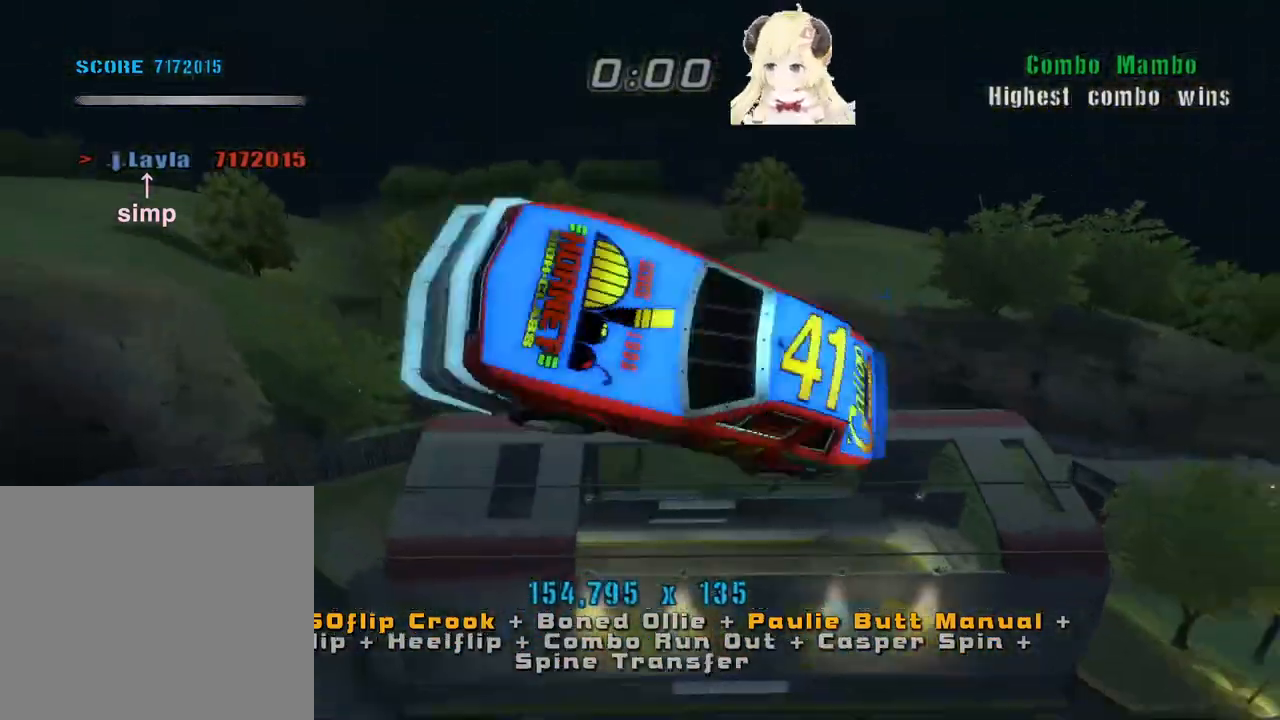
{"buttons": [], "left_stick": "left", "events": [[67, "CIRCLE", "up"], [67, "R2", "up"], [100, "left_stick", "down-left"], [167, "SQUARE", "down"], [233, "left_stick", "left"], [267, "SQUARE", "up"], [300, "SQUARE", "down"], [400, "SQUARE", "up"]]}
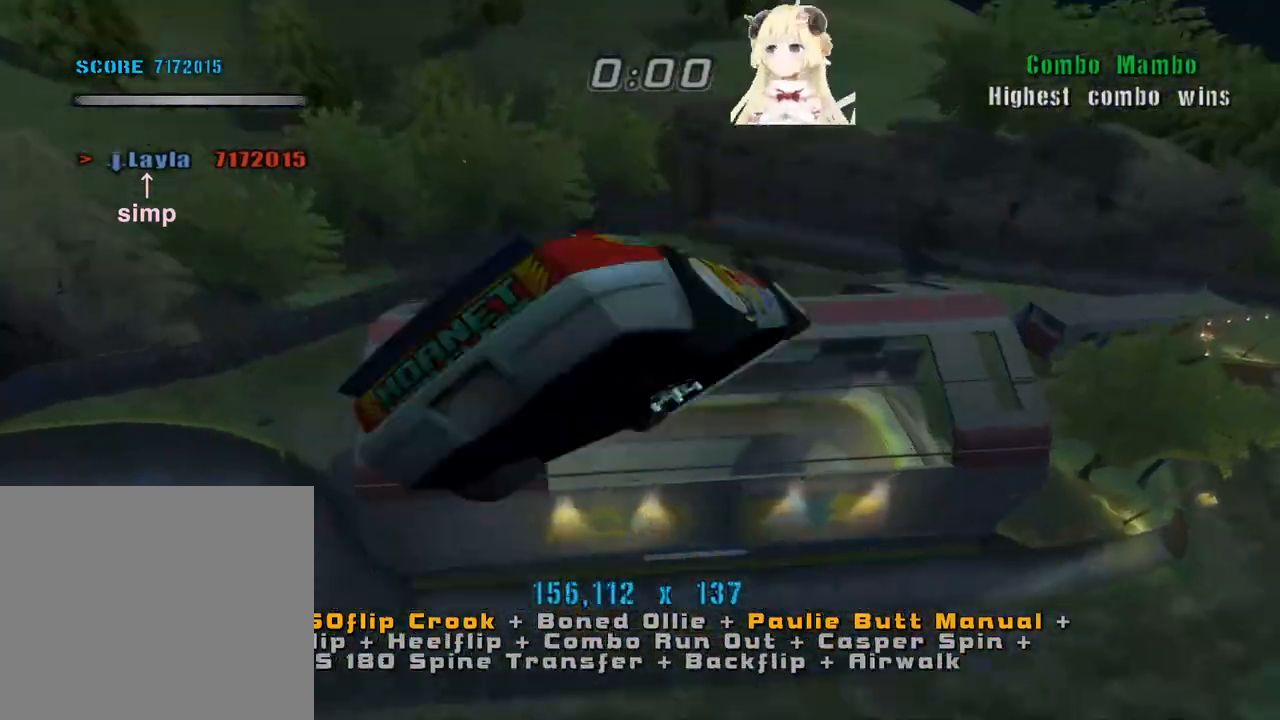
{"buttons": [], "left_stick": "center", "events": [[200, "left_stick", "center"]]}
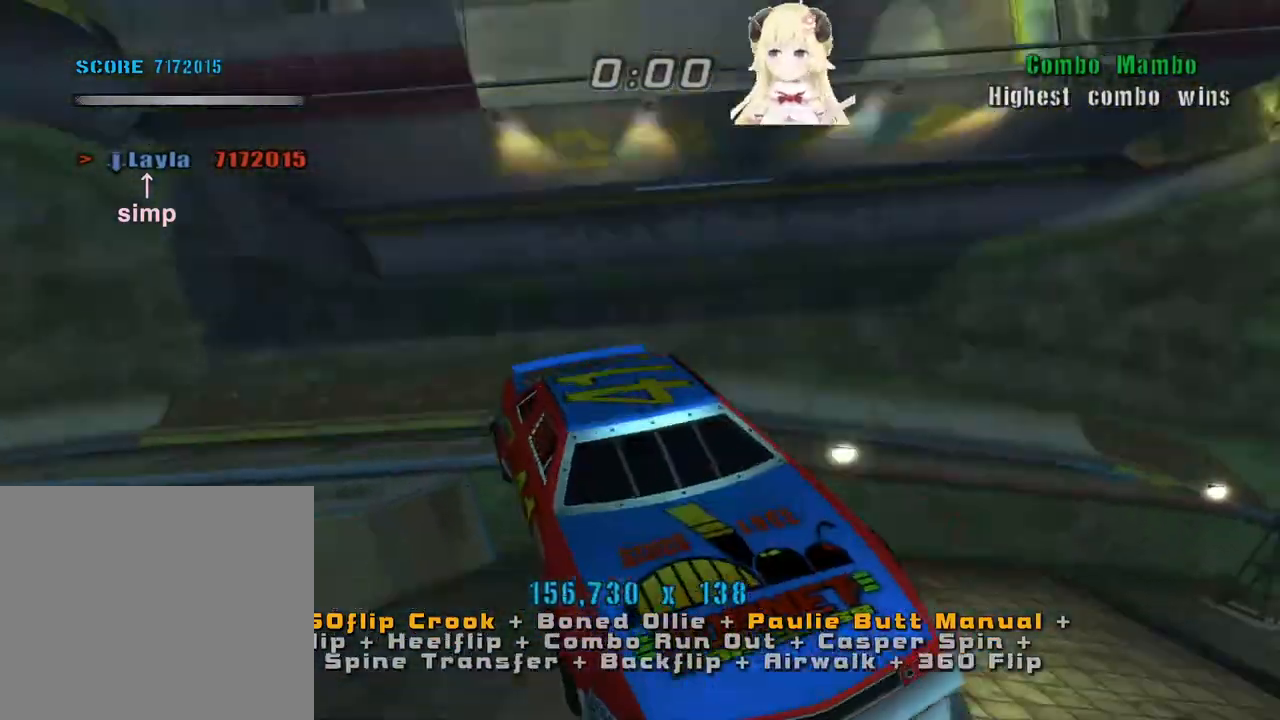
{"buttons": ["CROSS"], "left_stick": "center", "events": [[67, "CROSS", "down"], [167, "left_stick", "up-right"], [300, "left_stick", "center"]]}
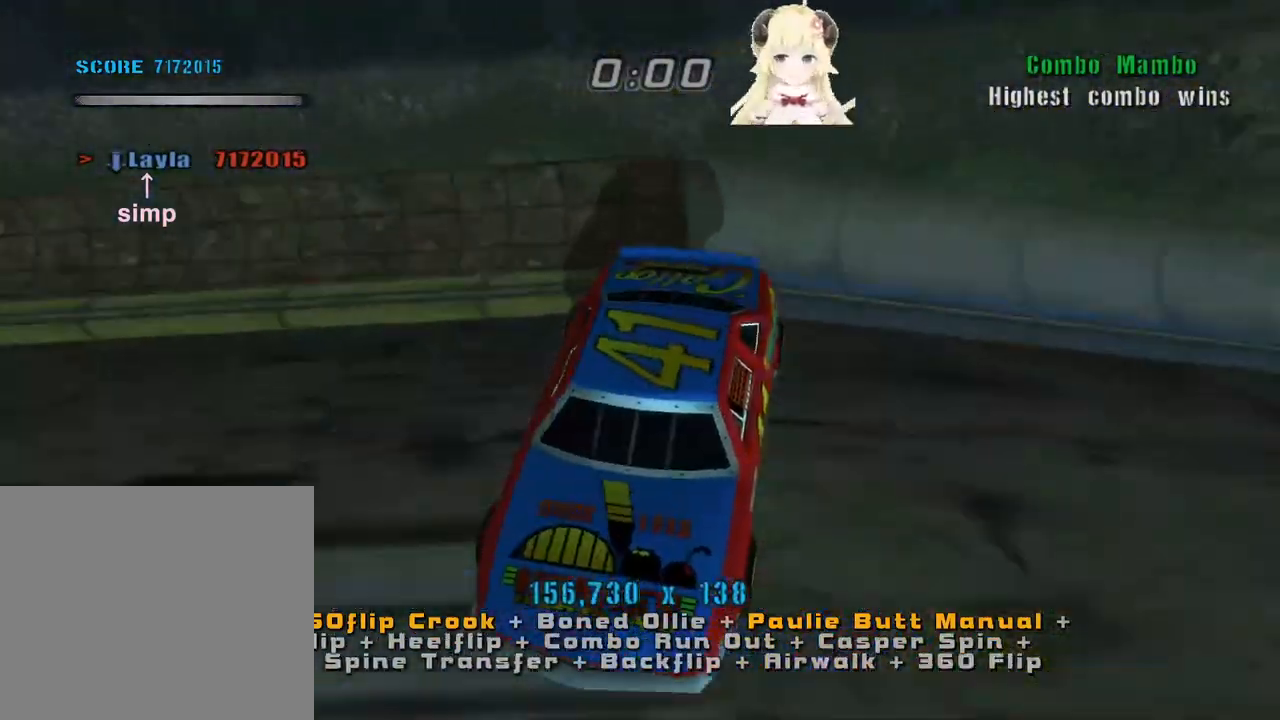
{"buttons": [], "left_stick": "up-left", "events": [[100, "R2", "down"], [267, "R2", "up"], [400, "left_stick", "down-left"], [433, "CROSS", "up"], [500, "left_stick", "up-left"]]}
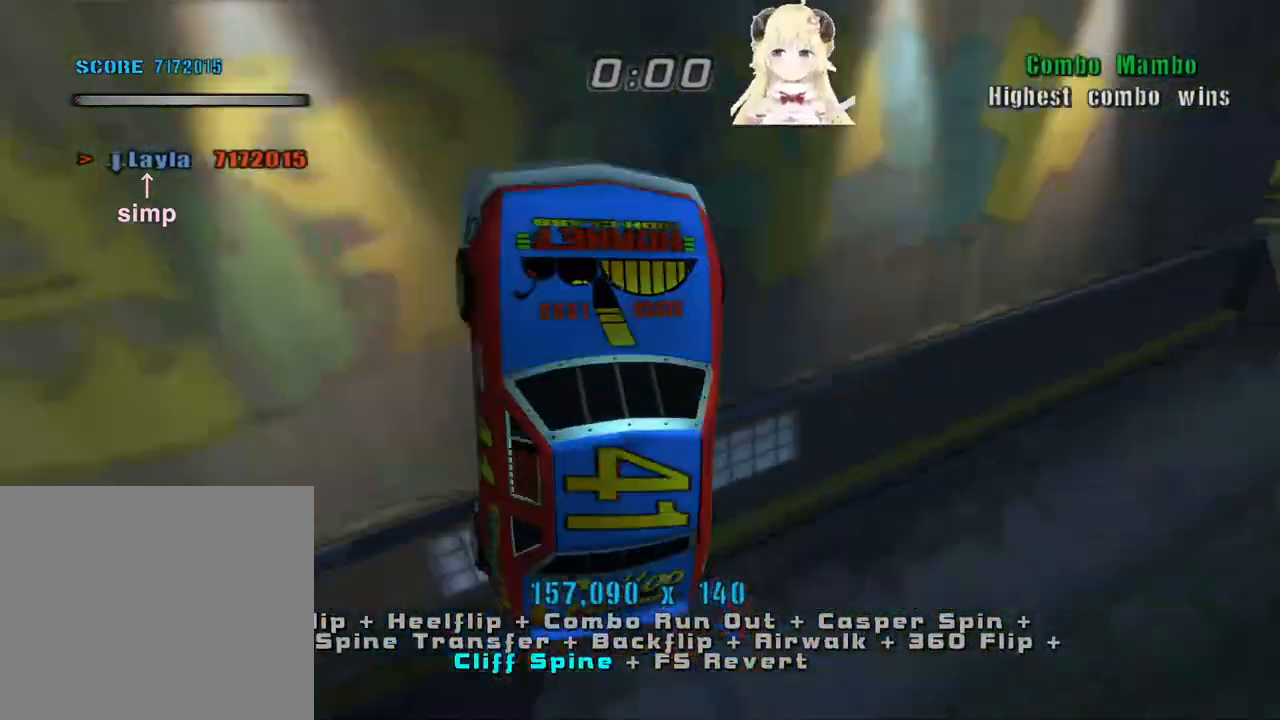
{"buttons": [], "left_stick": "down", "events": [[67, "CIRCLE", "down"], [67, "R2", "down"], [67, "left_stick", "up-right"], [367, "CIRCLE", "up"], [400, "R2", "up"], [400, "left_stick", "center"], [500, "left_stick", "down"]]}
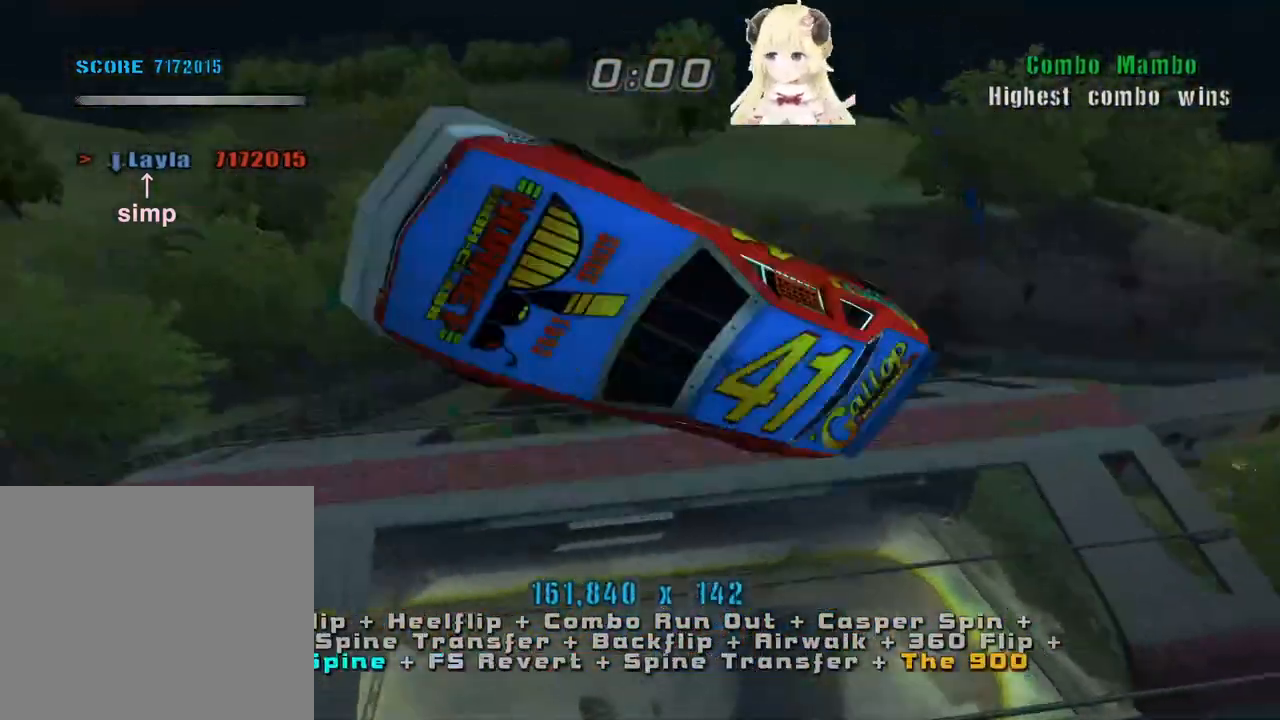
{"buttons": ["SQUARE"], "left_stick": "center", "events": [[167, "SQUARE", "down"], [167, "left_stick", "up"], [233, "left_stick", "center"], [367, "left_stick", "up"], [433, "left_stick", "center"]]}
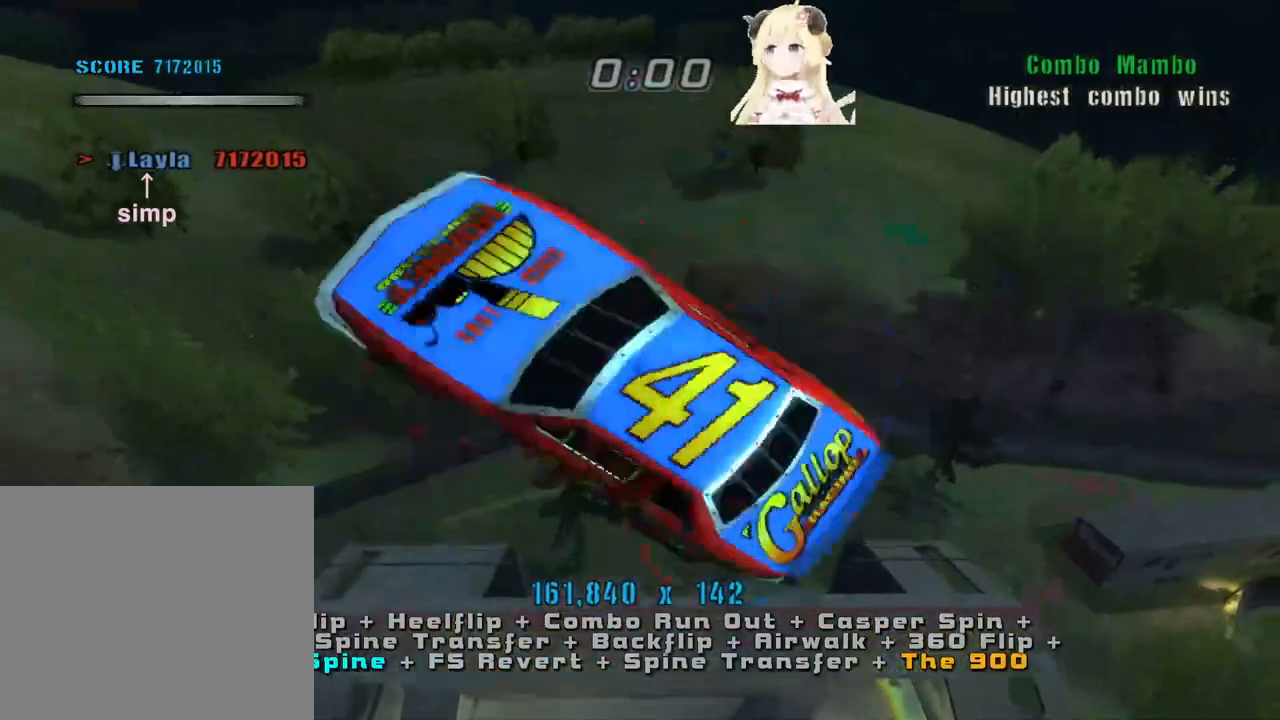
{"buttons": ["SQUARE"], "left_stick": "left", "events": [[33, "left_stick", "up"], [100, "left_stick", "center"], [233, "left_stick", "up"], [367, "left_stick", "left"]]}
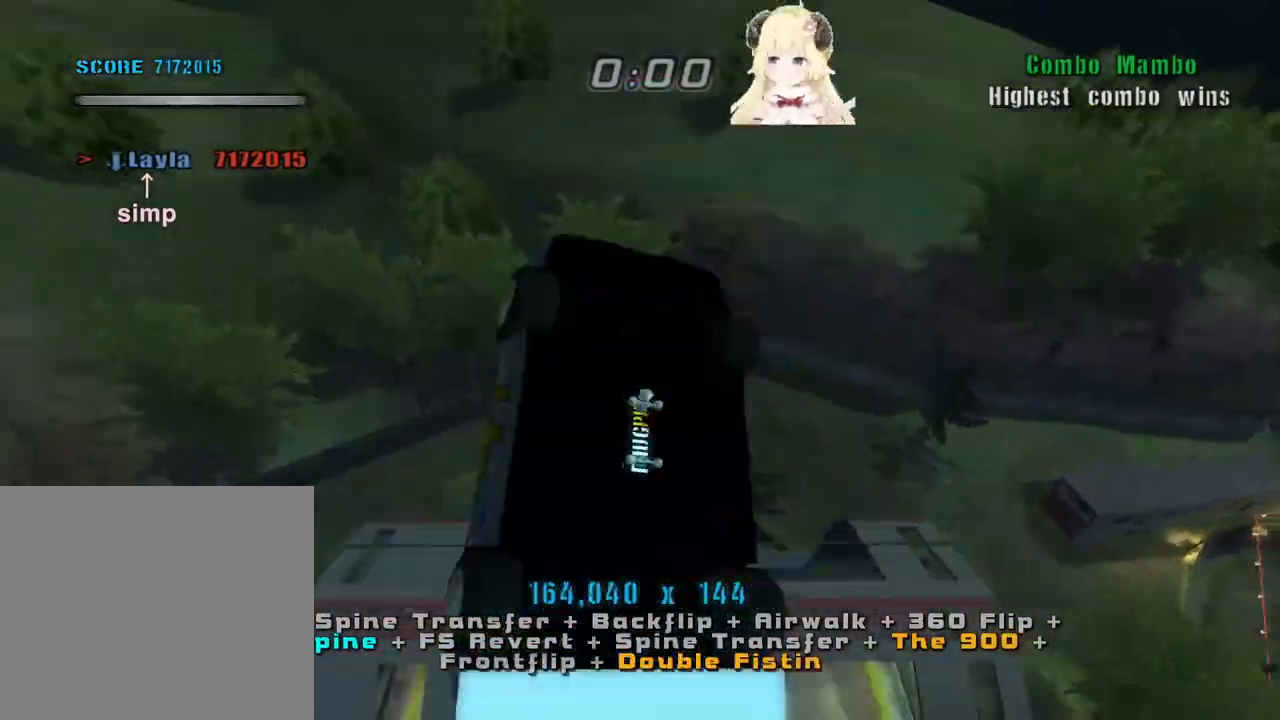
{"buttons": ["SQUARE"], "left_stick": "left", "events": []}
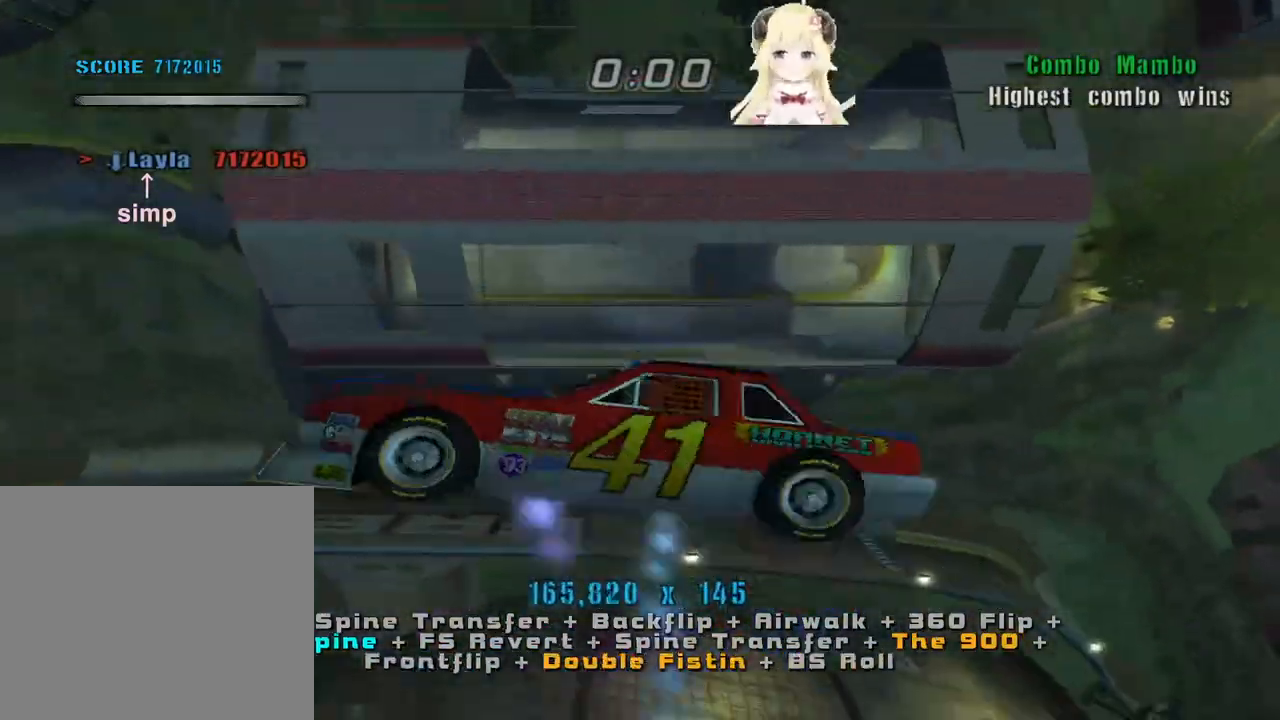
{"buttons": ["CROSS"], "left_stick": "right", "events": [[200, "SQUARE", "up"], [367, "CROSS", "down"], [433, "left_stick", "right"]]}
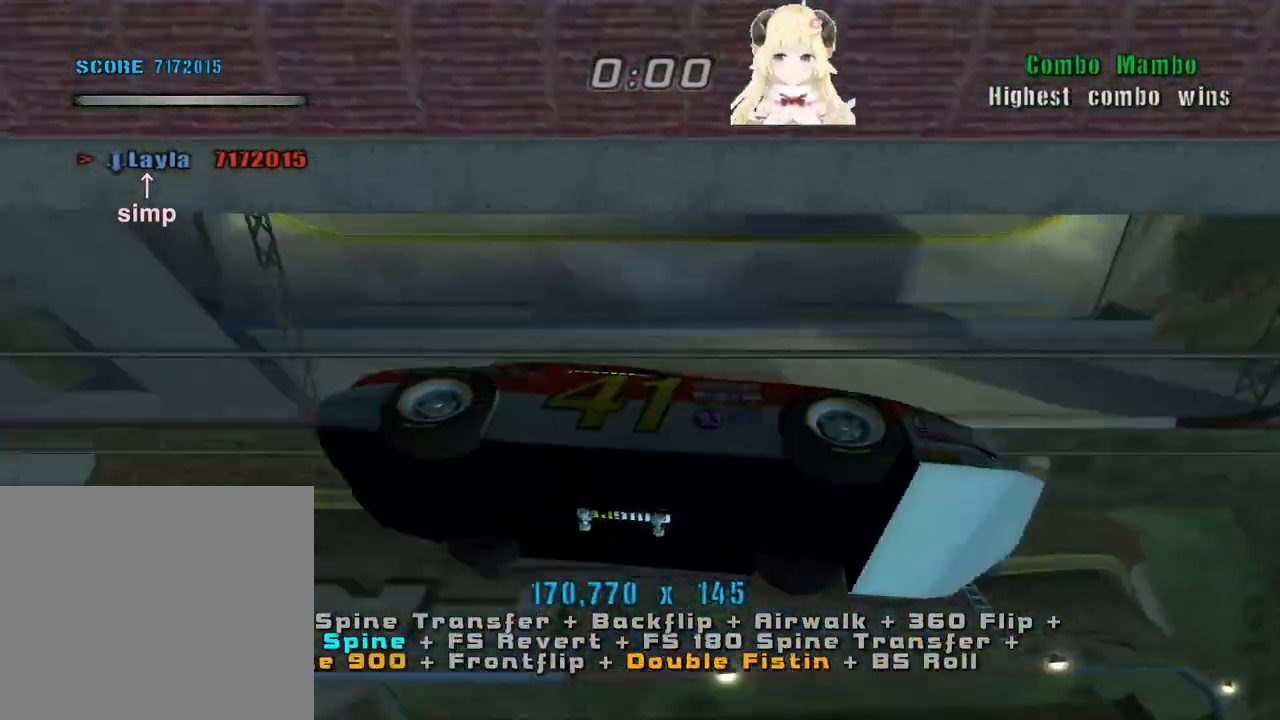
{"buttons": ["CROSS"], "left_stick": "center", "events": [[267, "left_stick", "center"], [300, "R2", "down"], [467, "R2", "up"]]}
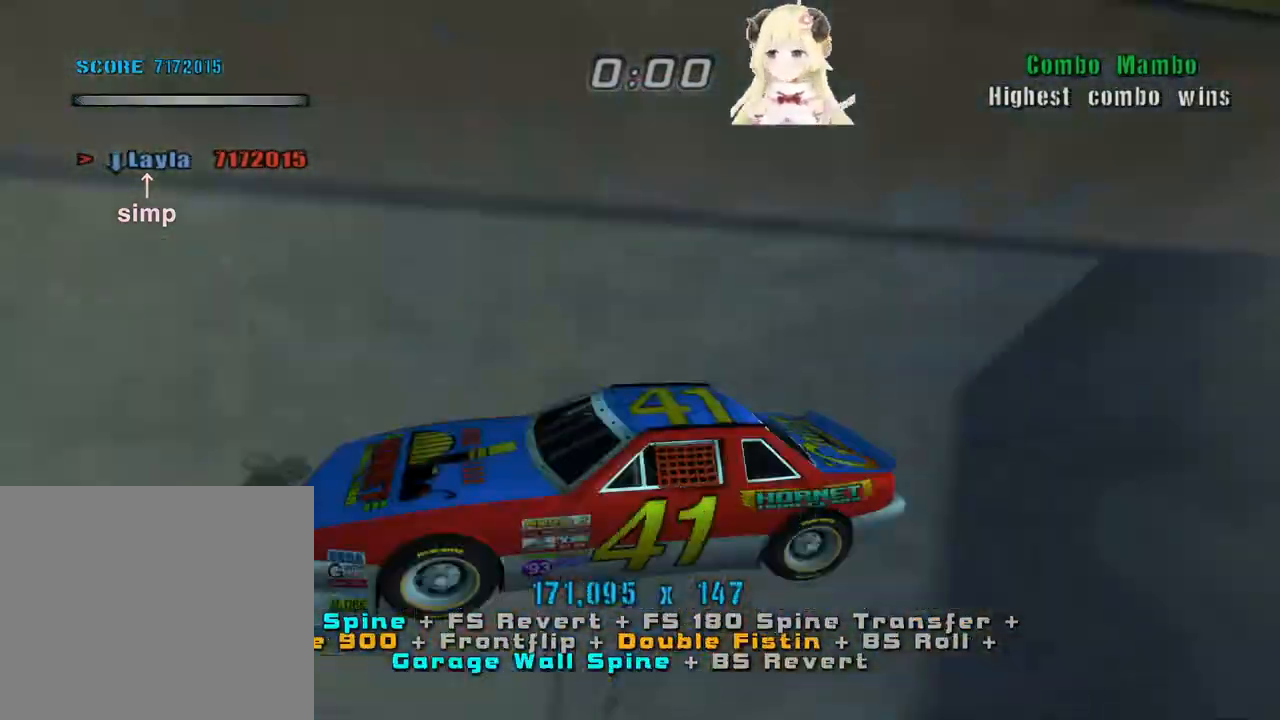
{"buttons": ["CIRCLE", "R2"], "left_stick": "up-right", "events": [[167, "left_stick", "down-left"], [200, "CROSS", "up"], [267, "R2", "down"], [267, "left_stick", "up-left"], [300, "CIRCLE", "down"], [333, "left_stick", "up-right"]]}